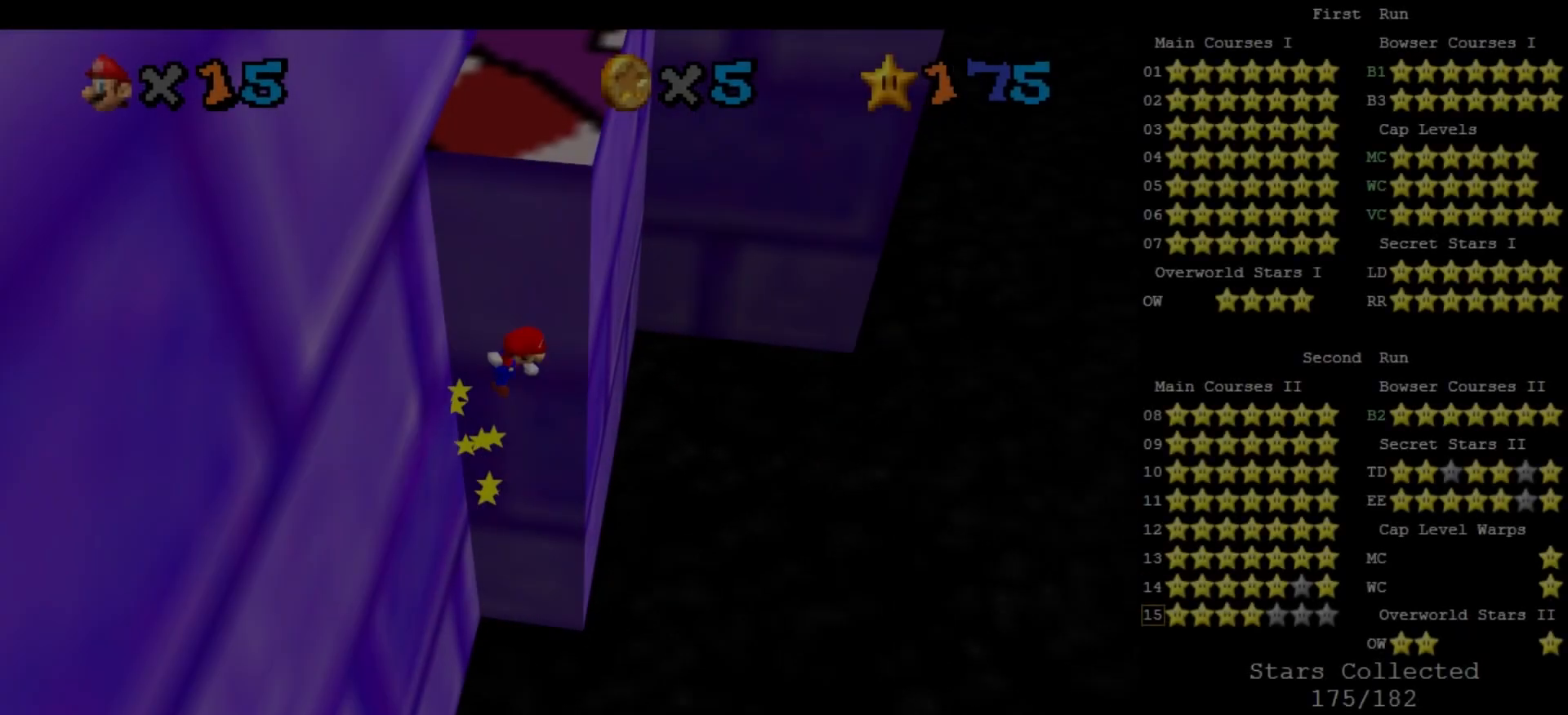
Gameplay with a controller (Nintendo layout); each line is a JSON object with the inputs held at the frame after it. "events" lists button and stick changes between this image and that frame as [ms after this image, input, new state], when the widget could be followed in between. Not read: L3 R3 START.
{"buttons": [], "left_stick": "up", "events": [[233, "left_stick", "up"], [367, "A", "up"]]}
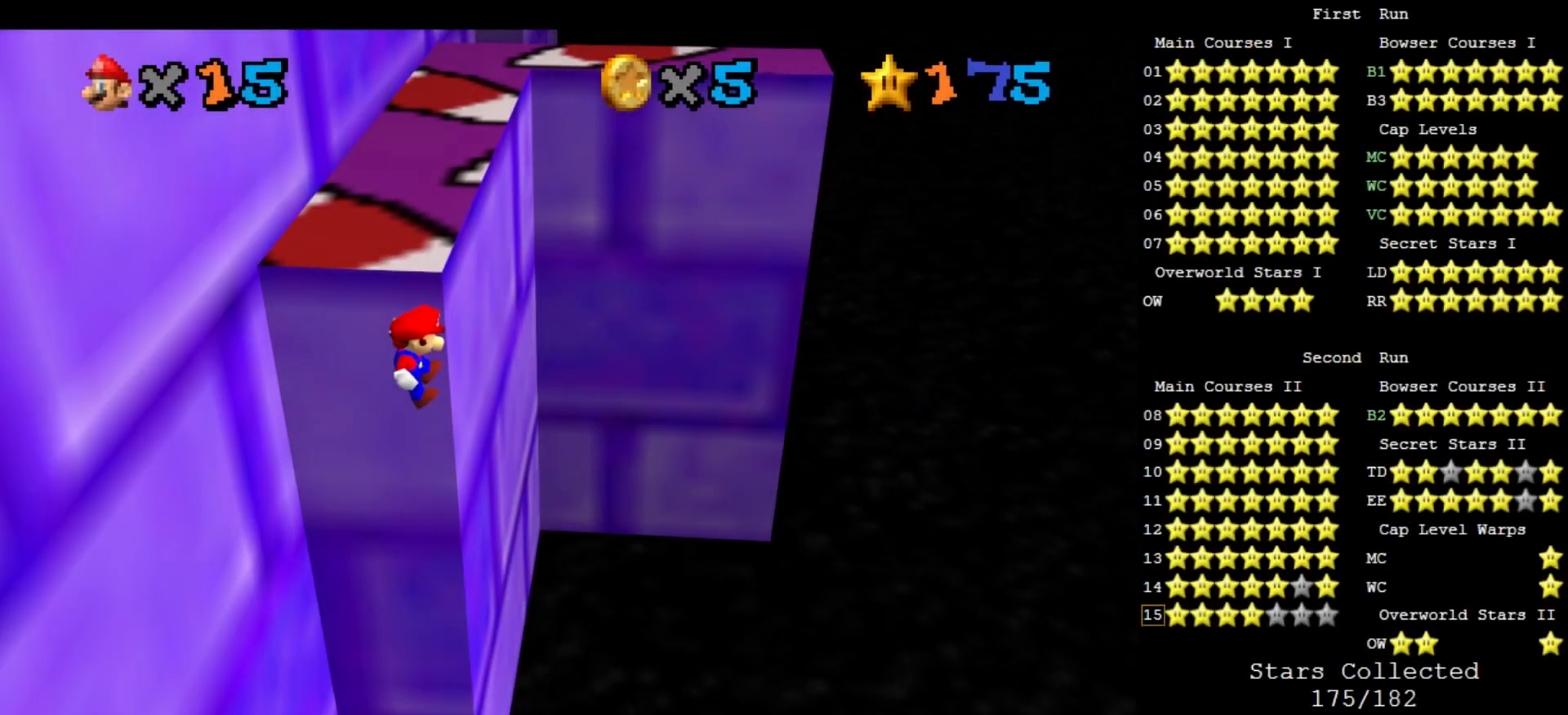
{"buttons": [], "left_stick": "center", "events": [[200, "left_stick", "center"]]}
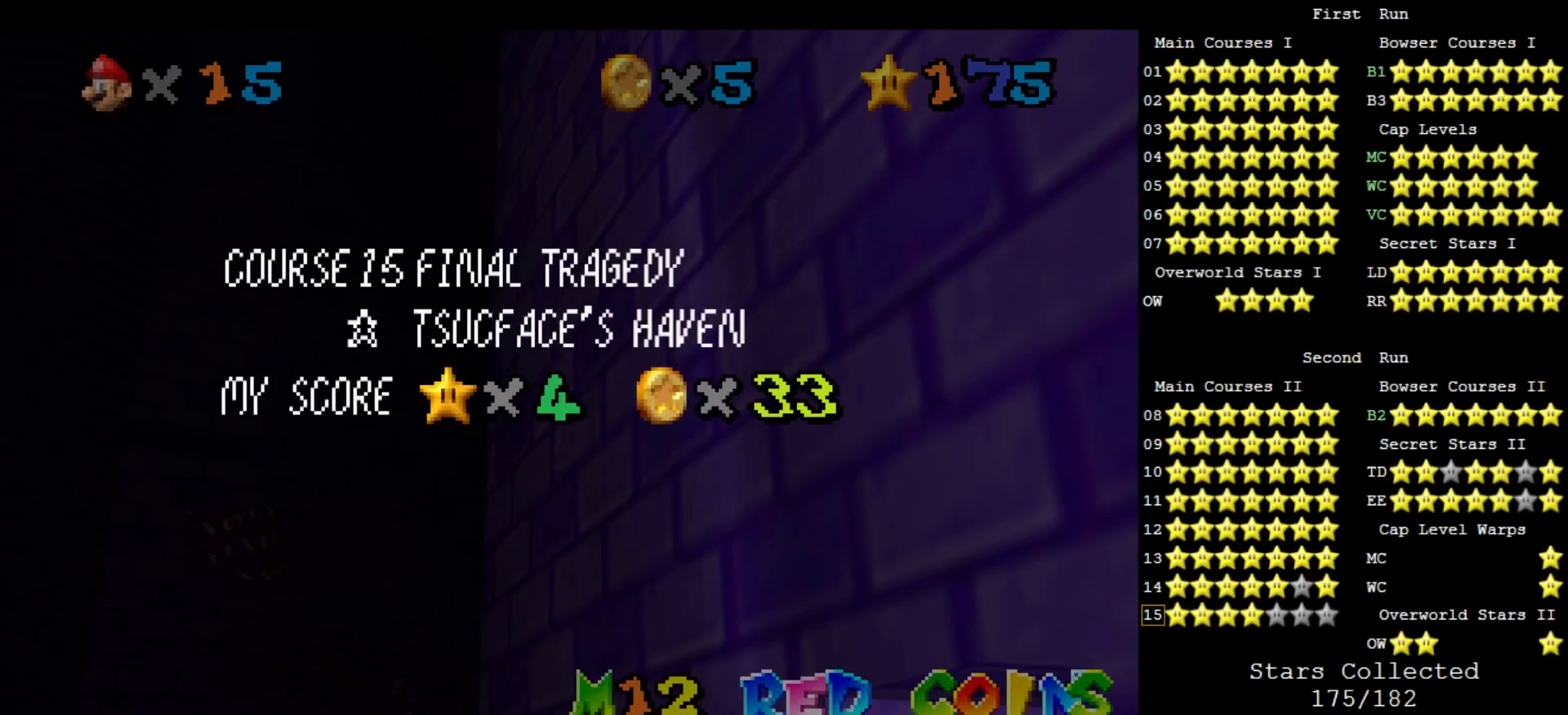
{"buttons": [], "left_stick": "center", "events": []}
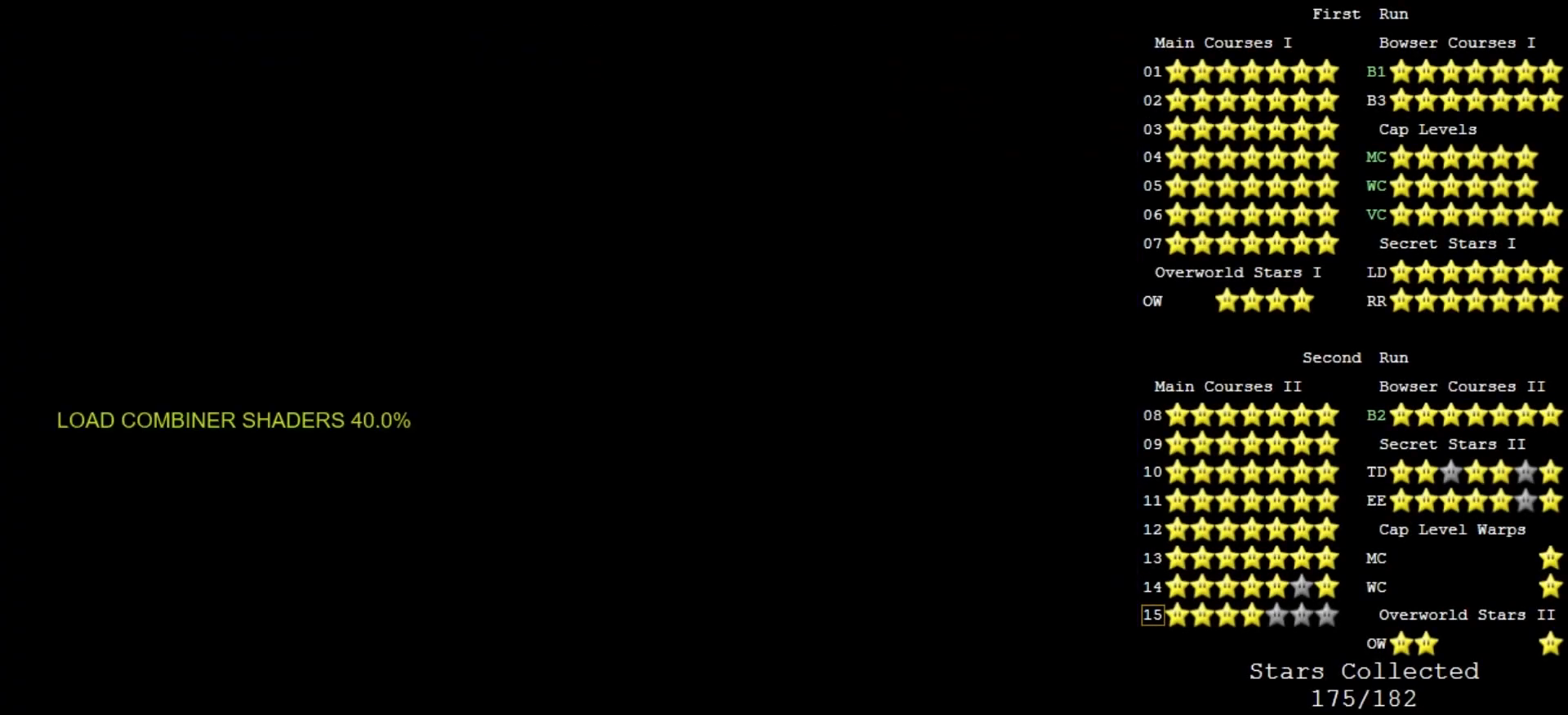
{"buttons": ["C_UP"], "left_stick": "down", "events": [[200, "left_stick", "down-right"], [467, "C_UP", "down"], [467, "left_stick", "down"]]}
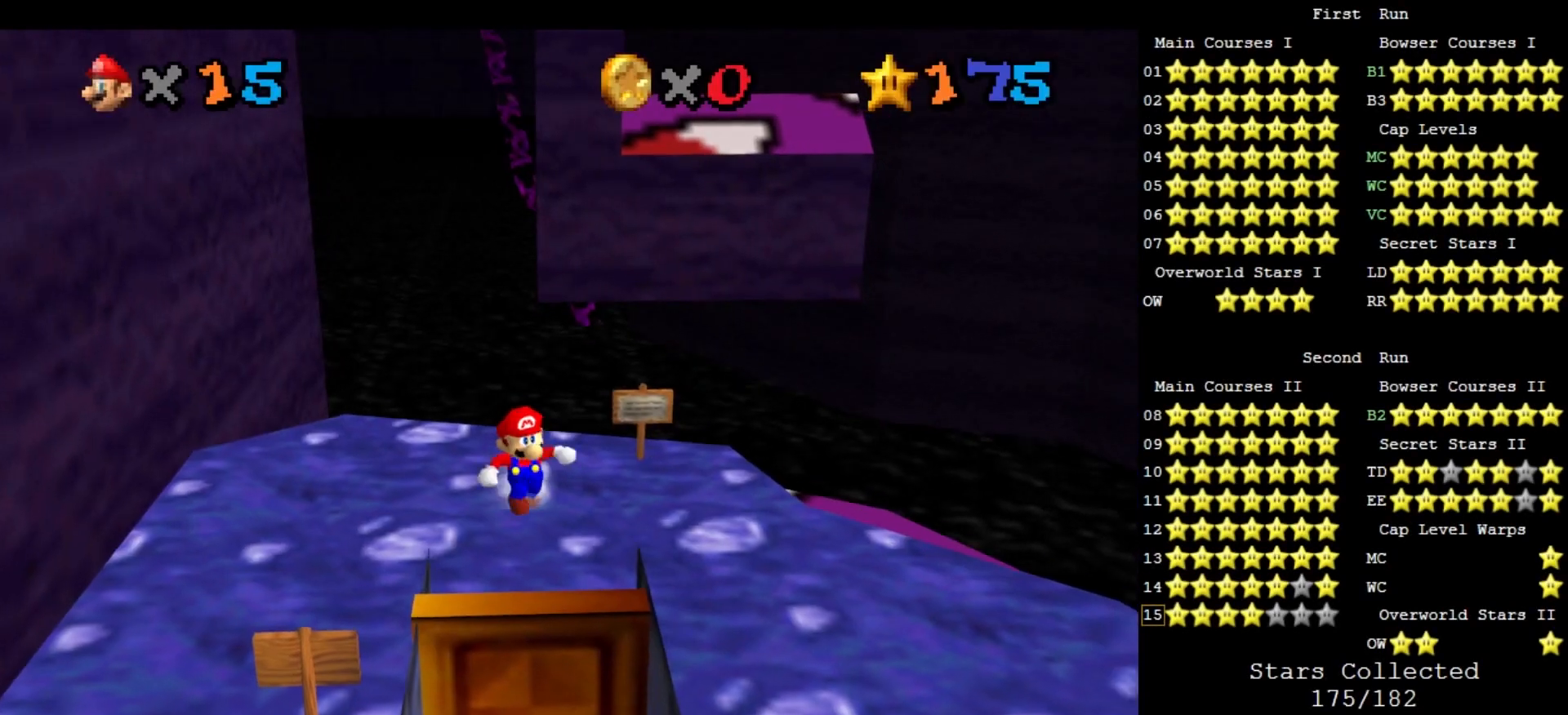
{"buttons": [], "left_stick": "up", "events": [[33, "C_UP", "up"], [233, "left_stick", "up-left"], [400, "left_stick", "up"]]}
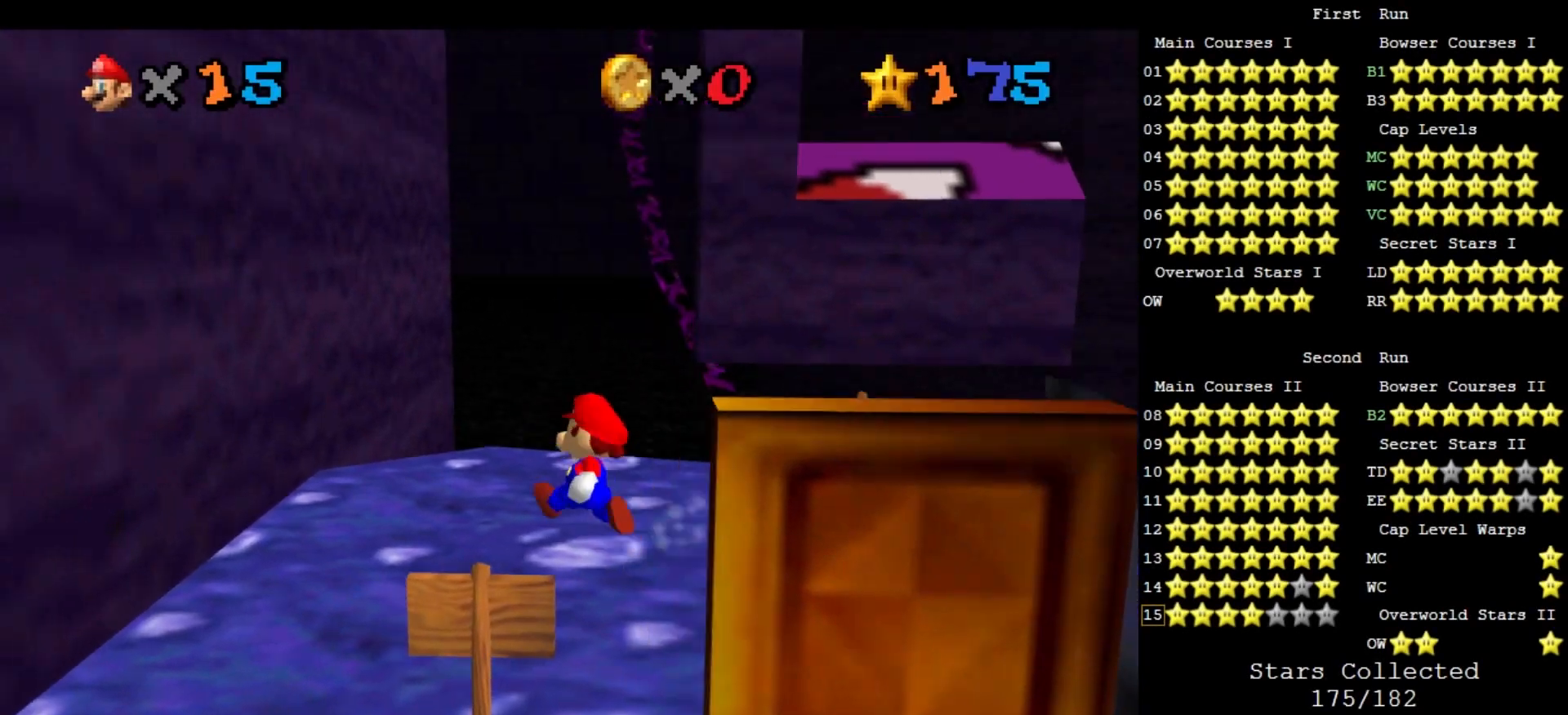
{"buttons": ["Z"], "left_stick": "up", "events": [[33, "left_stick", "up-right"], [333, "left_stick", "up"], [500, "Z", "down"]]}
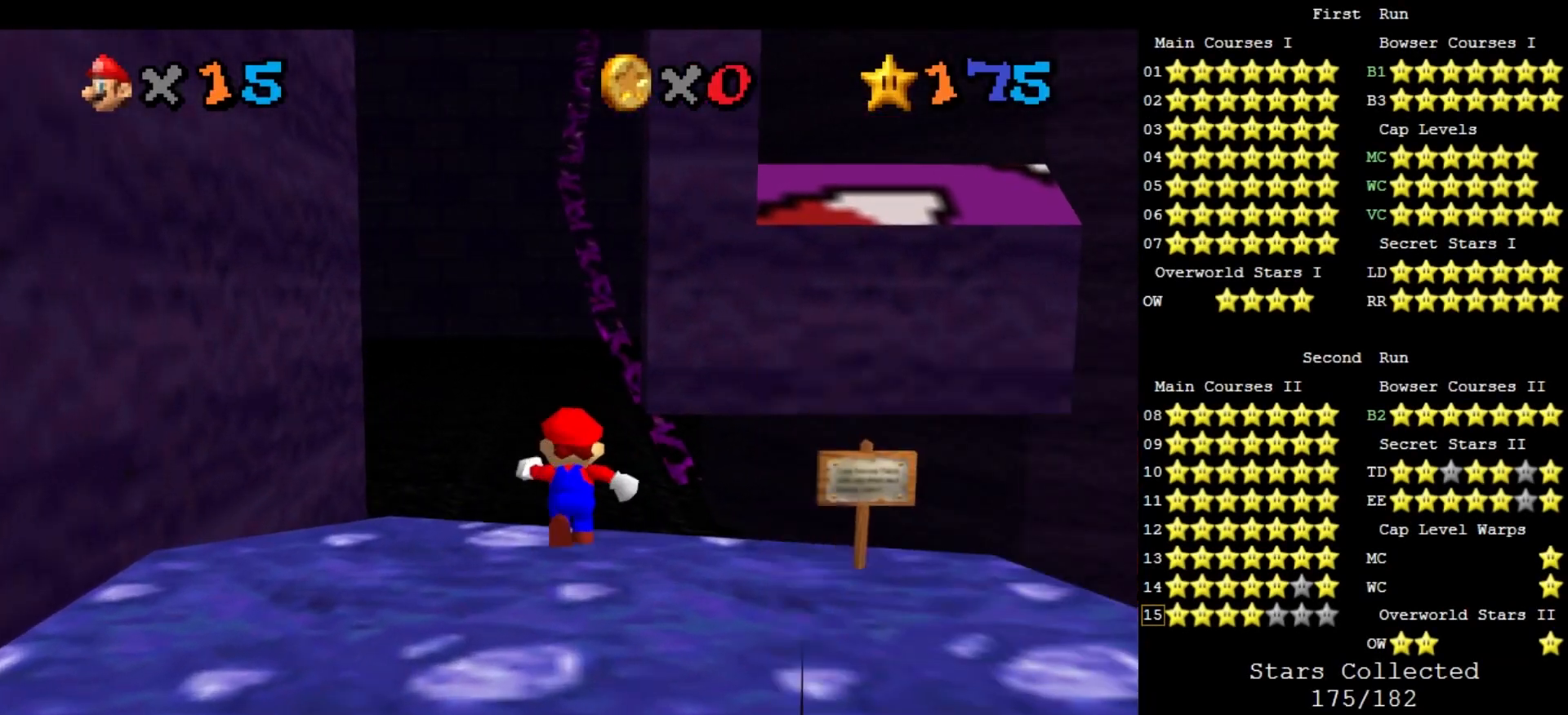
{"buttons": ["A"], "left_stick": "up-right", "events": [[33, "A", "down"], [200, "left_stick", "up-right"], [267, "Z", "up"]]}
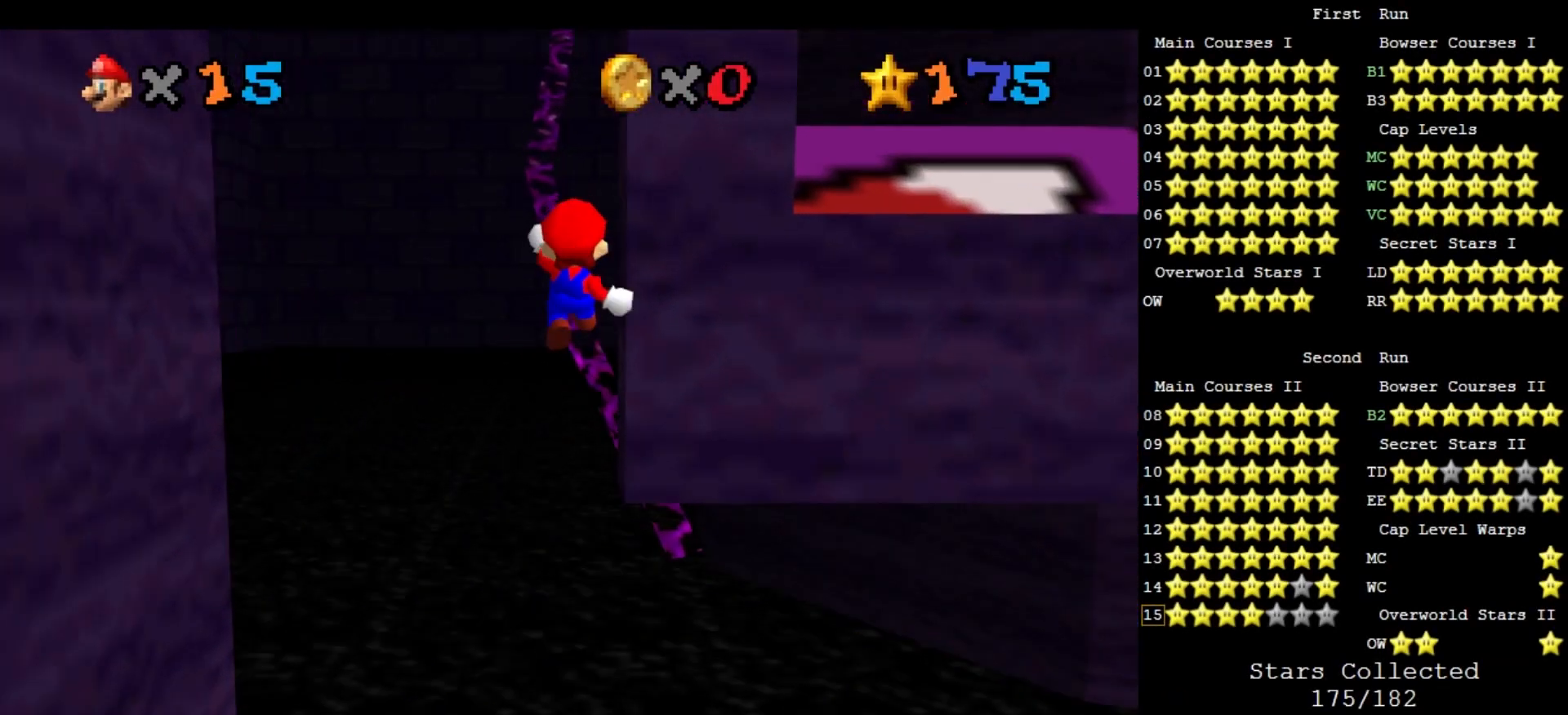
{"buttons": ["A"], "left_stick": "right", "events": [[233, "left_stick", "right"]]}
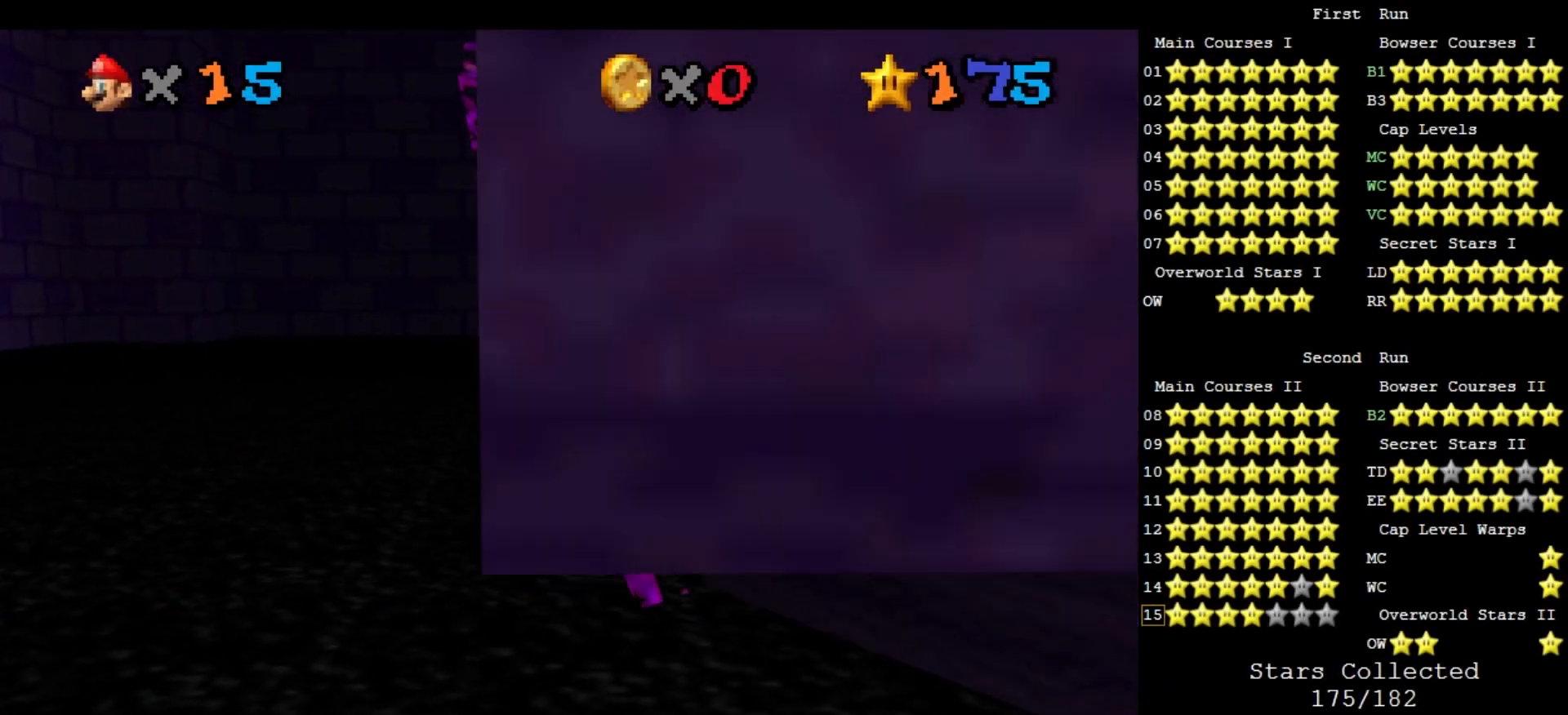
{"buttons": ["A"], "left_stick": "up", "events": [[333, "left_stick", "up"]]}
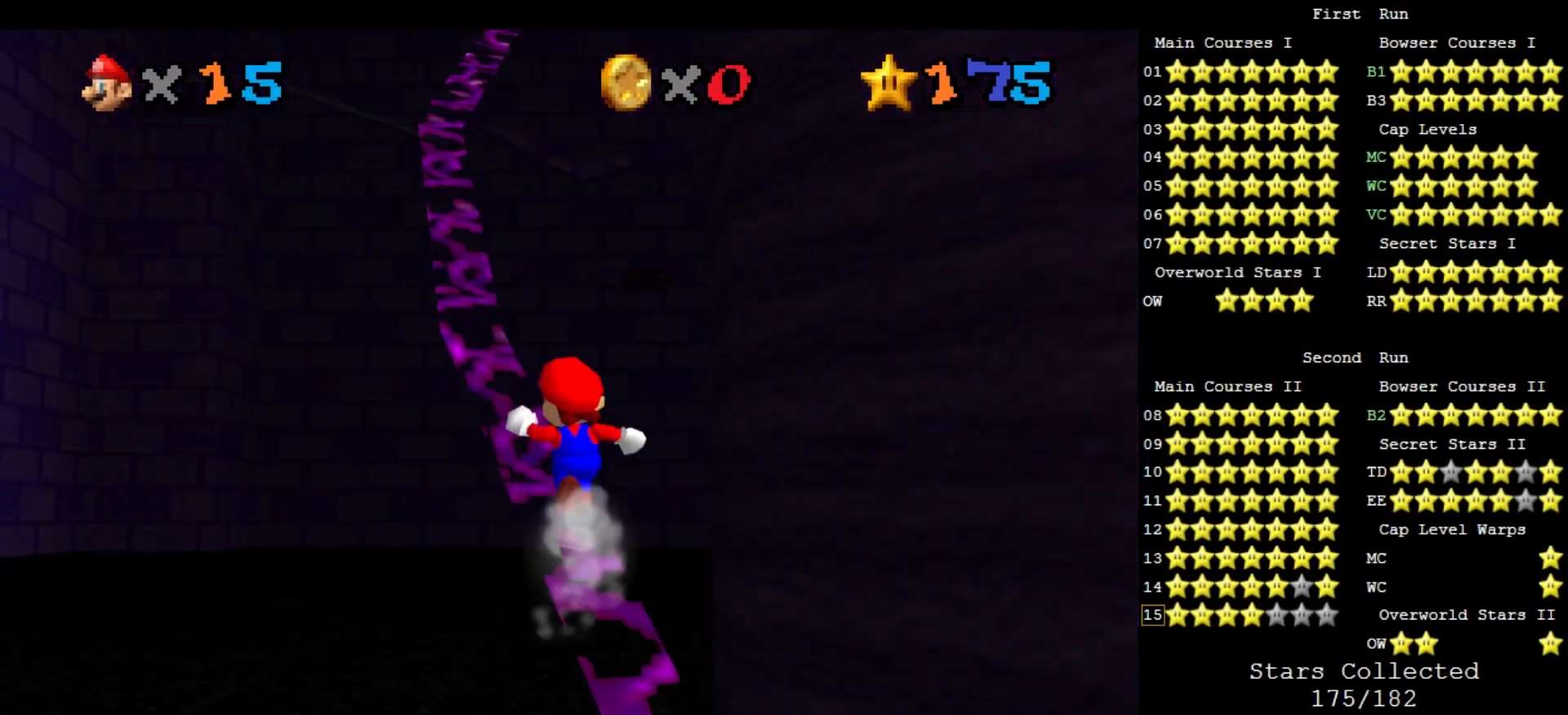
{"buttons": ["A"], "left_stick": "up", "events": [[333, "B", "down"], [433, "B", "up"]]}
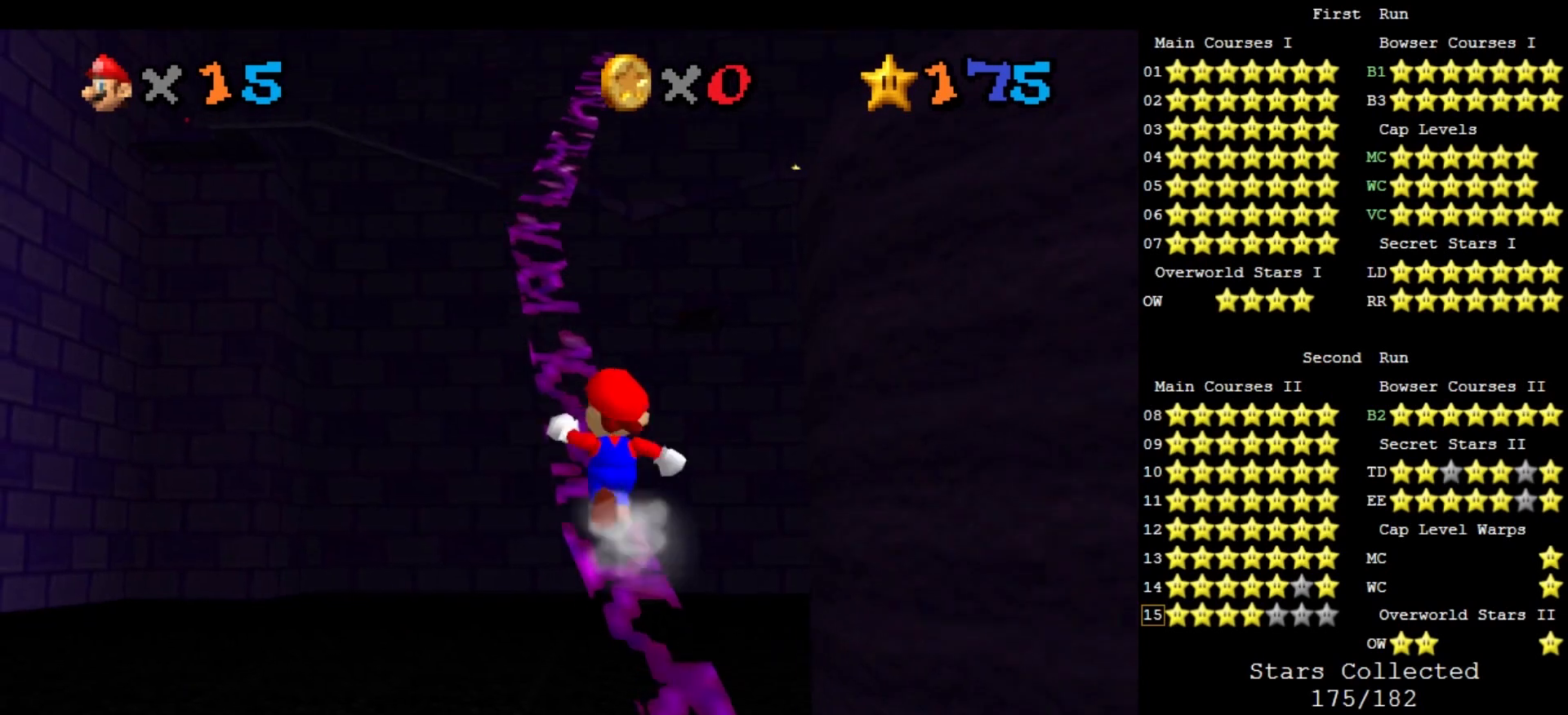
{"buttons": ["A"], "left_stick": "up", "events": [[33, "B", "down"], [167, "B", "up"], [233, "B", "down"], [400, "B", "up"]]}
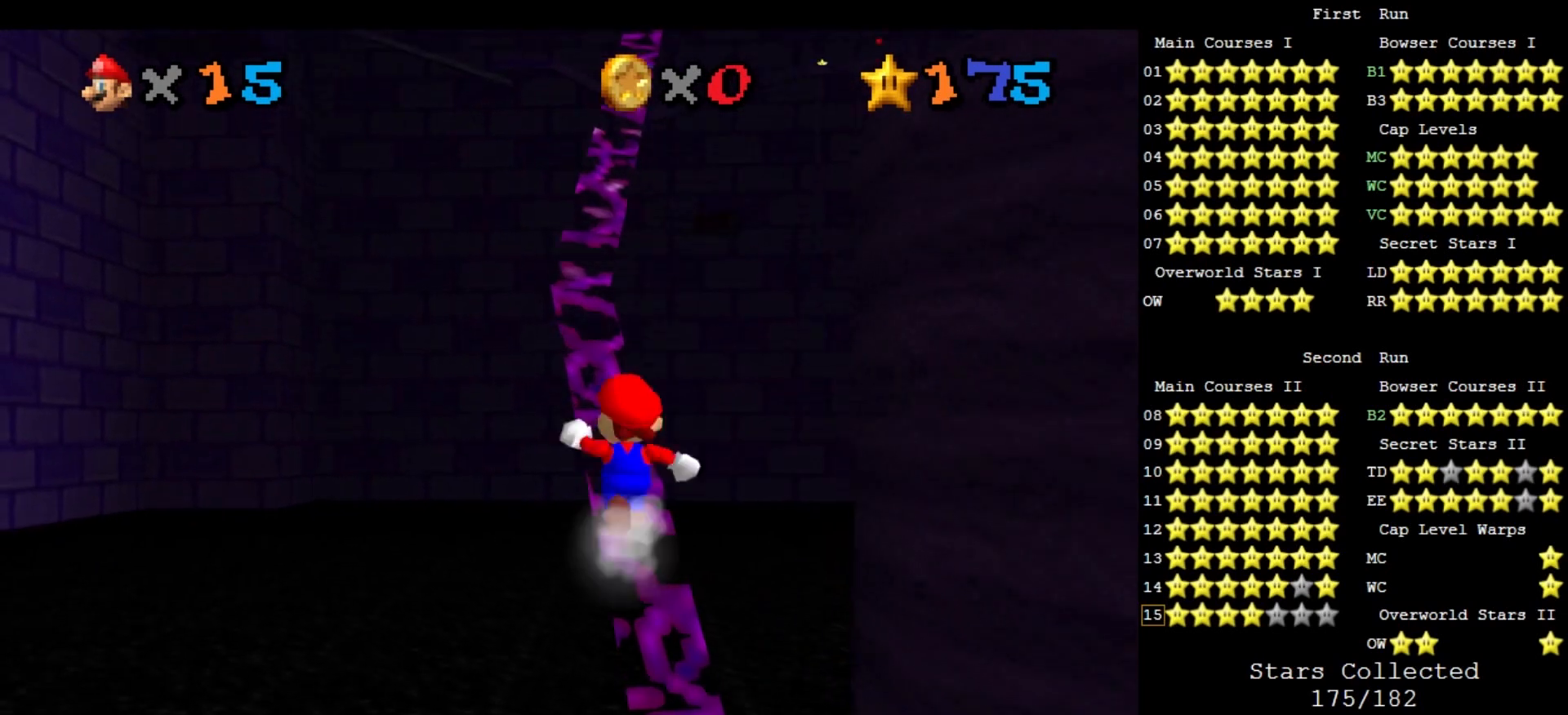
{"buttons": ["A"], "left_stick": "up", "events": [[33, "B", "down"], [133, "B", "up"], [233, "B", "down"], [367, "B", "up"]]}
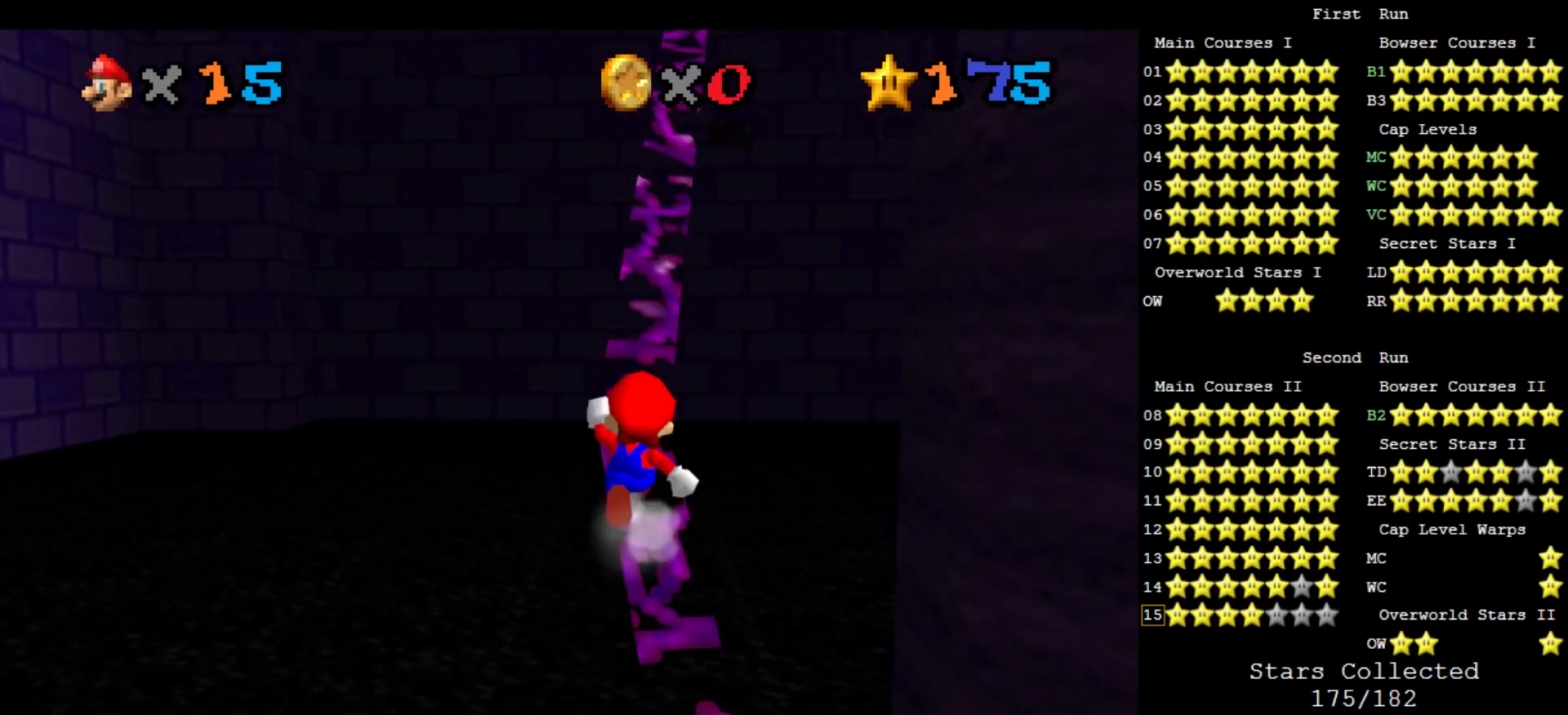
{"buttons": ["A", "B"], "left_stick": "up", "events": [[100, "B", "down"], [233, "B", "up"], [467, "B", "down"]]}
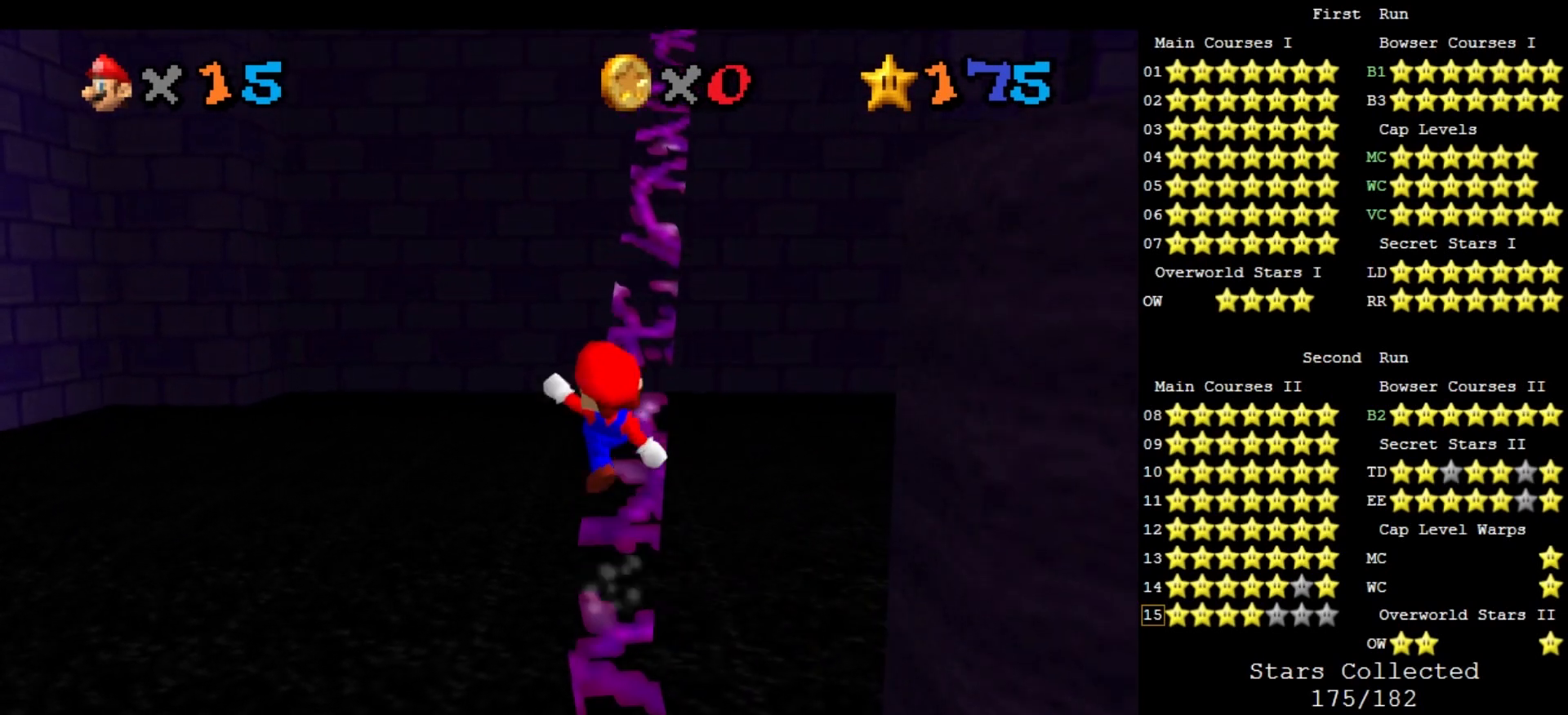
{"buttons": ["A"], "left_stick": "up", "events": [[100, "B", "up"], [267, "B", "down"], [400, "B", "up"]]}
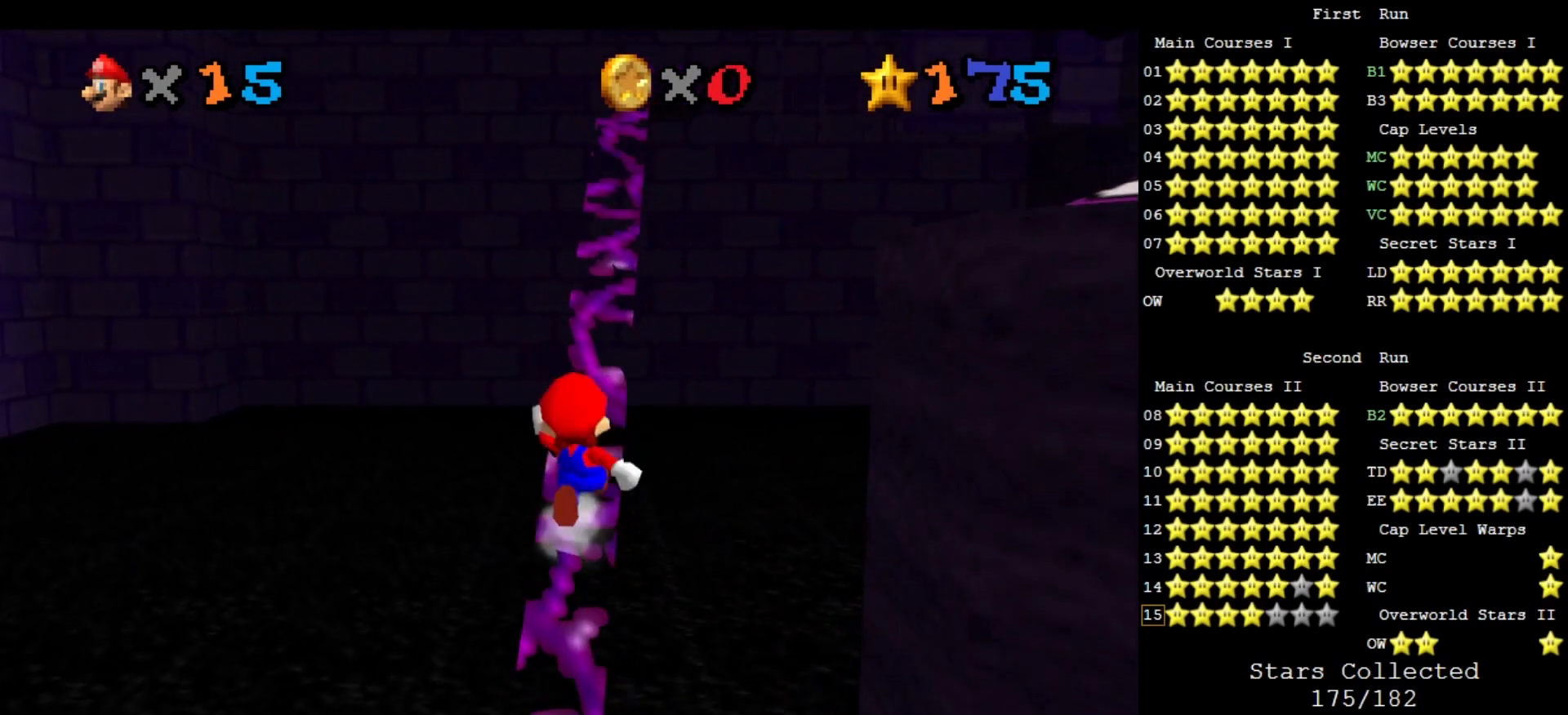
{"buttons": ["A"], "left_stick": "up", "events": [[200, "B", "down"], [333, "B", "up"]]}
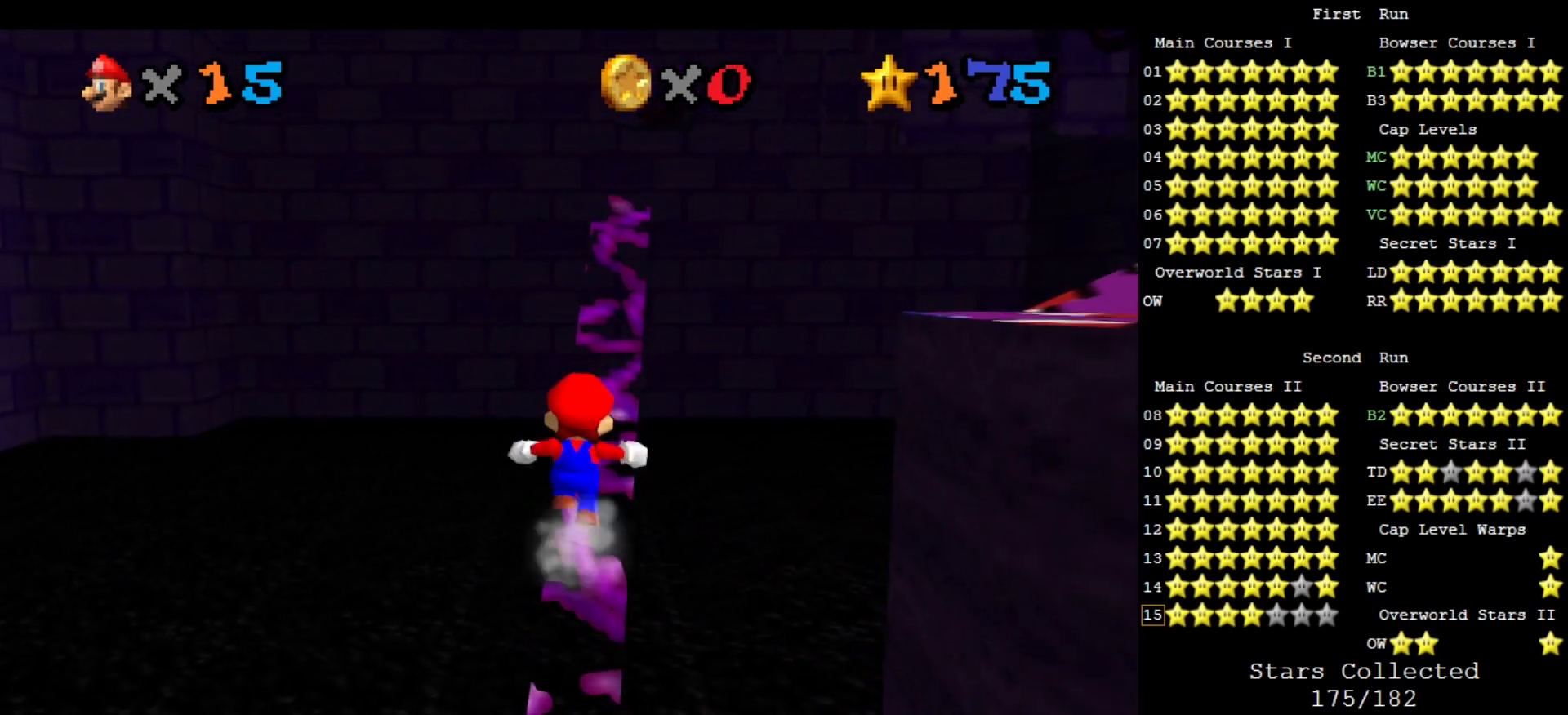
{"buttons": [], "left_stick": "up", "events": [[167, "A", "up"]]}
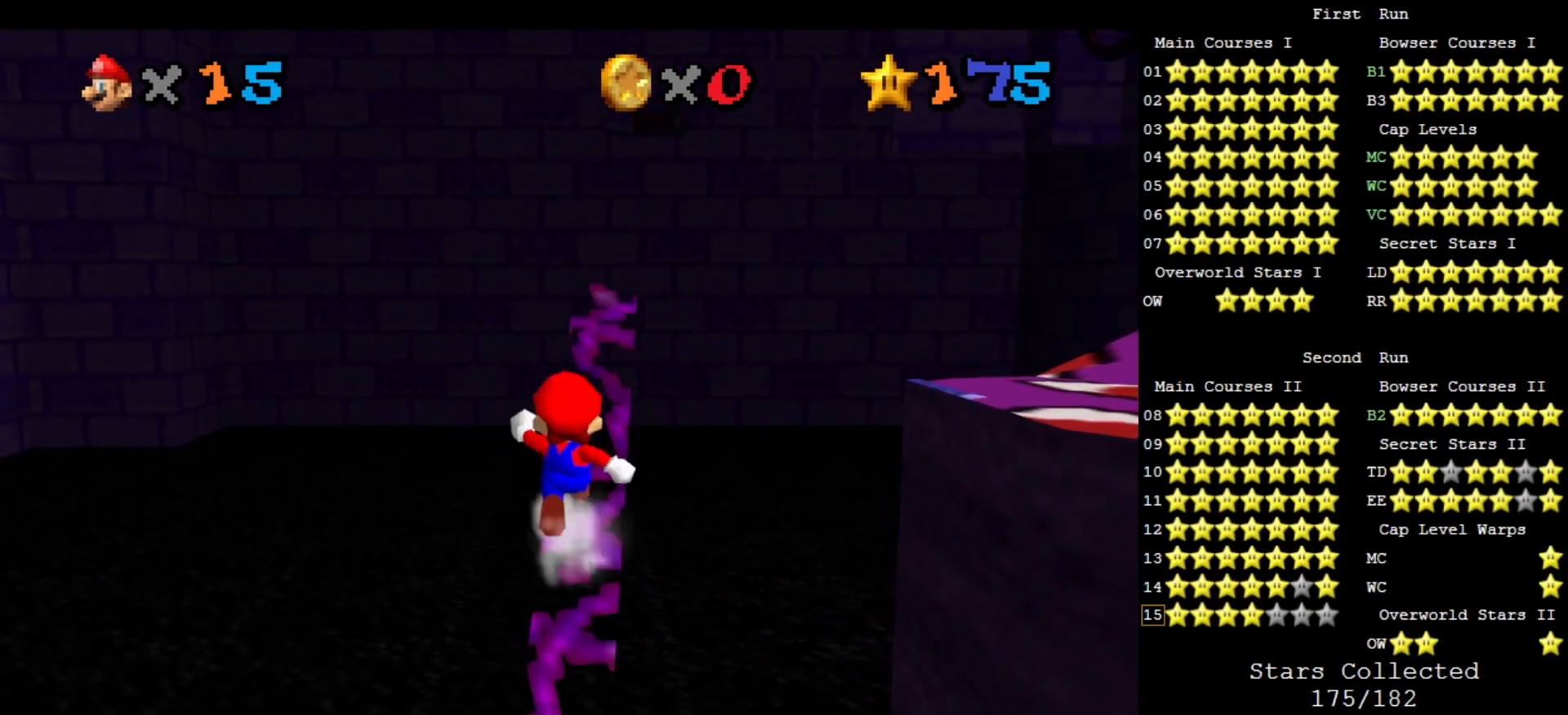
{"buttons": [], "left_stick": "up", "events": [[33, "C_DOWN", "down"], [167, "C_DOWN", "up"]]}
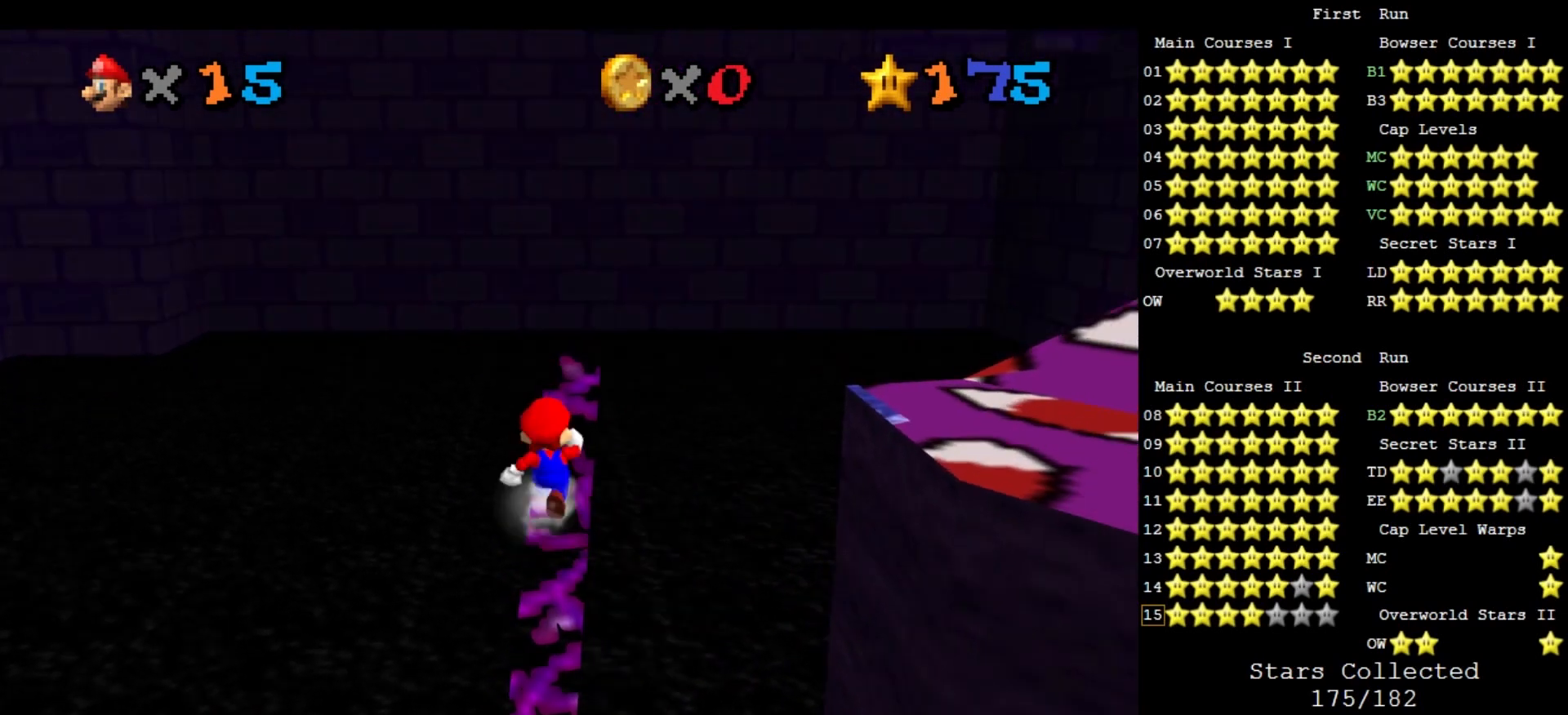
{"buttons": [], "left_stick": "up", "events": []}
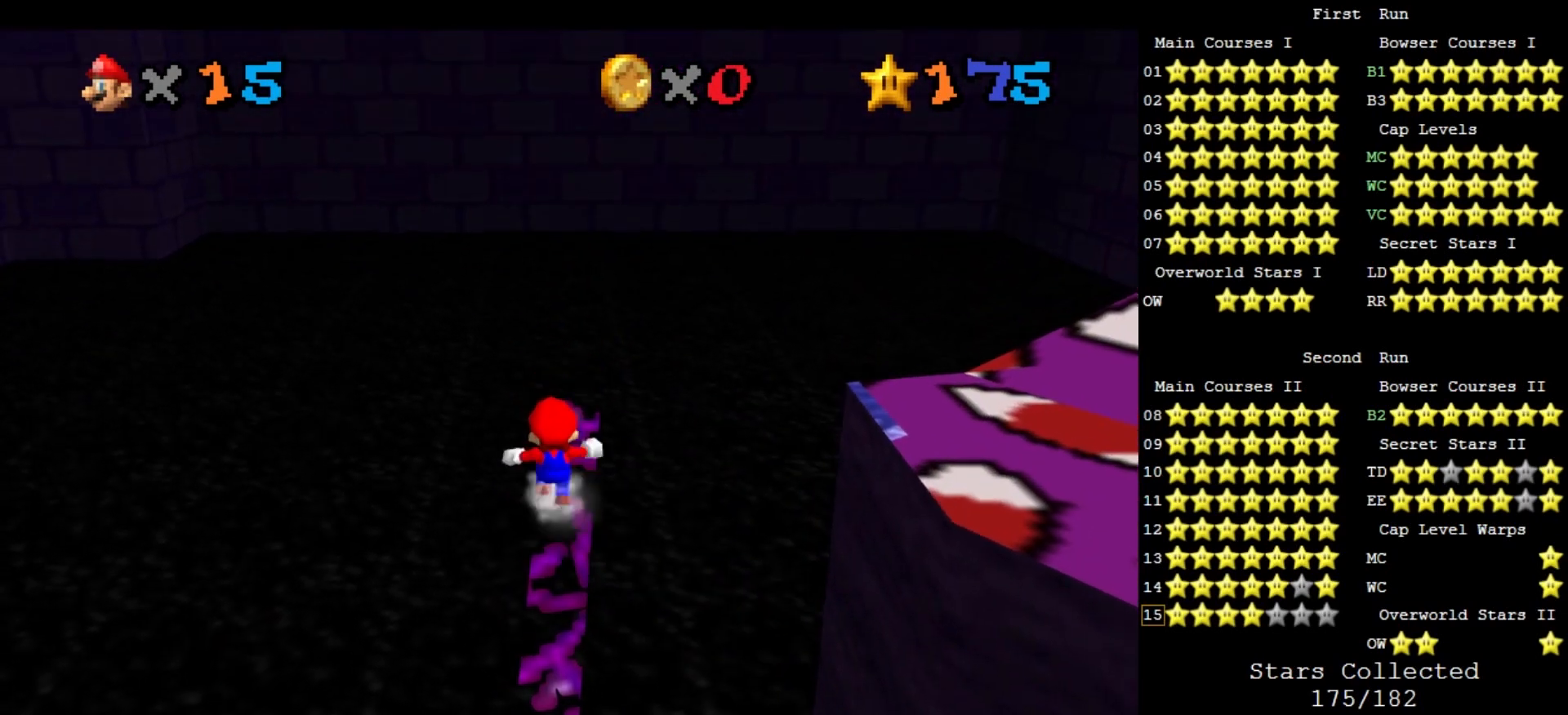
{"buttons": [], "left_stick": "up", "events": []}
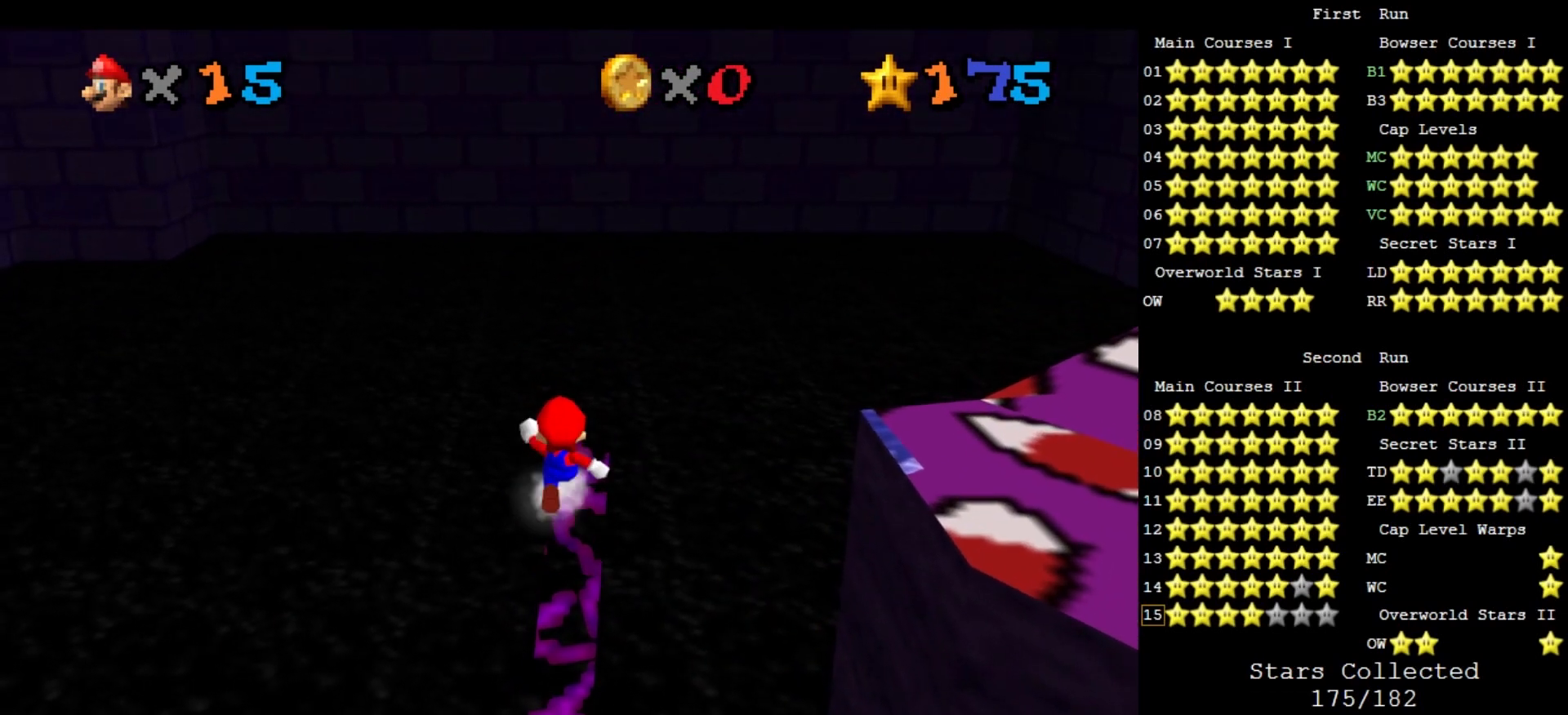
{"buttons": ["A"], "left_stick": "up-right", "events": [[167, "left_stick", "right"], [267, "left_stick", "down"], [400, "left_stick", "up"], [433, "A", "down"], [500, "left_stick", "up-right"]]}
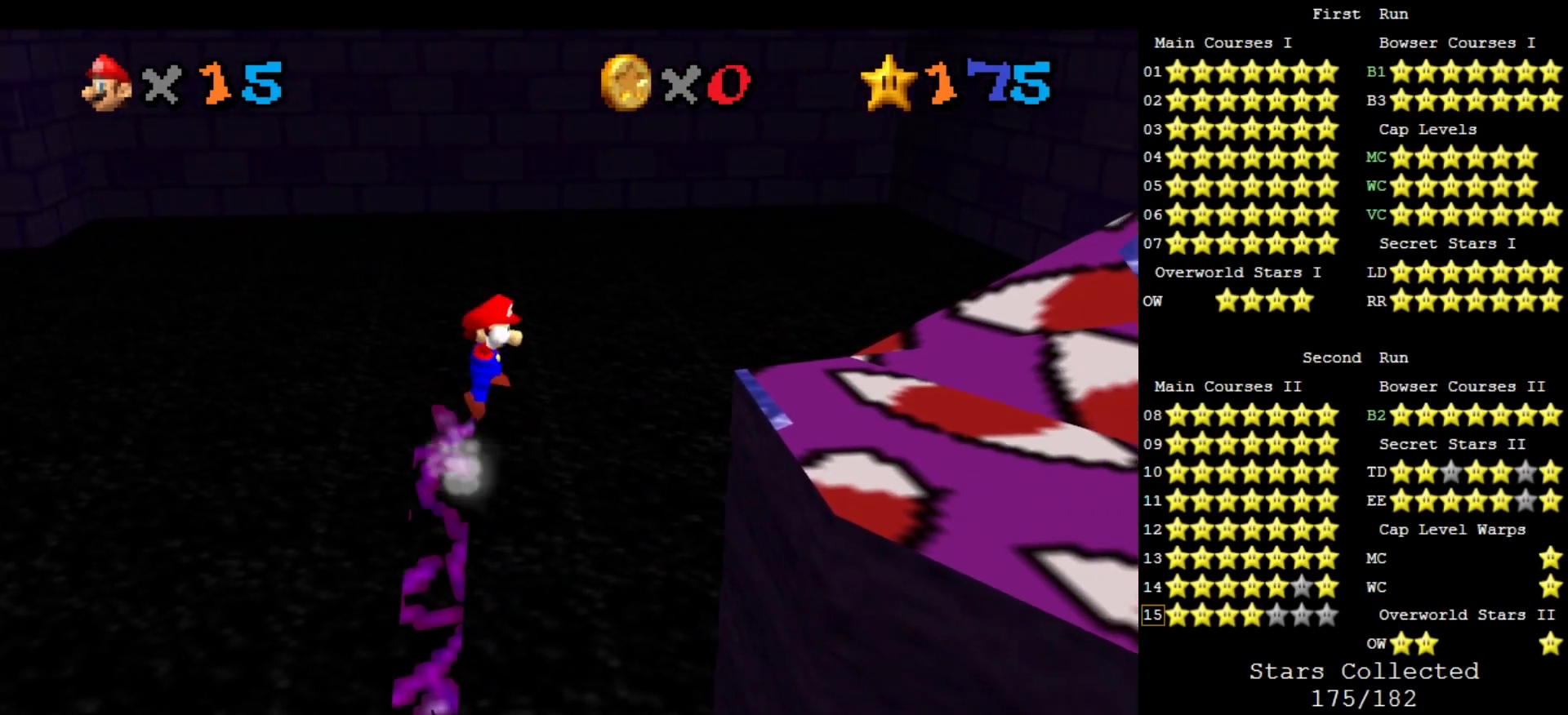
{"buttons": [], "left_stick": "up-right", "events": [[433, "A", "up"]]}
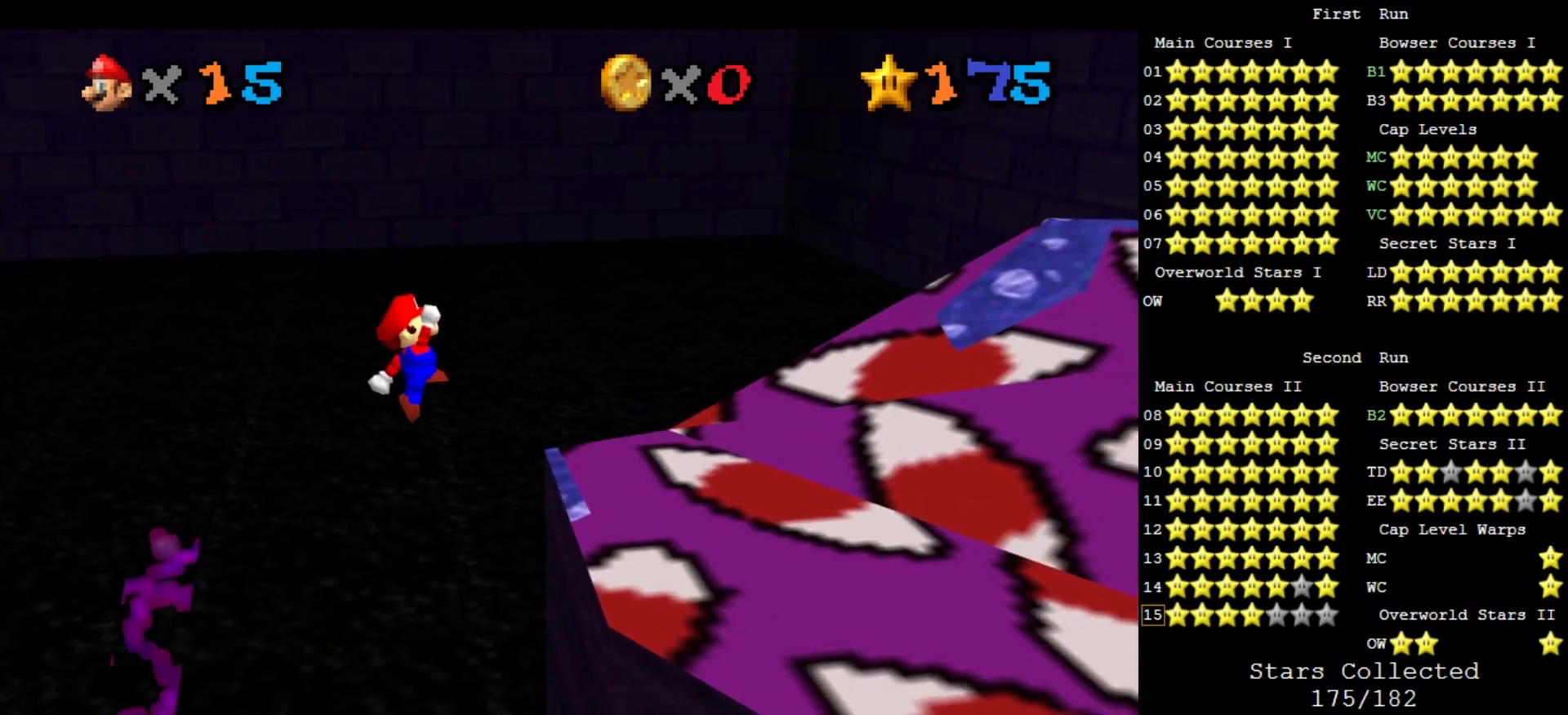
{"buttons": [], "left_stick": "up-right", "events": []}
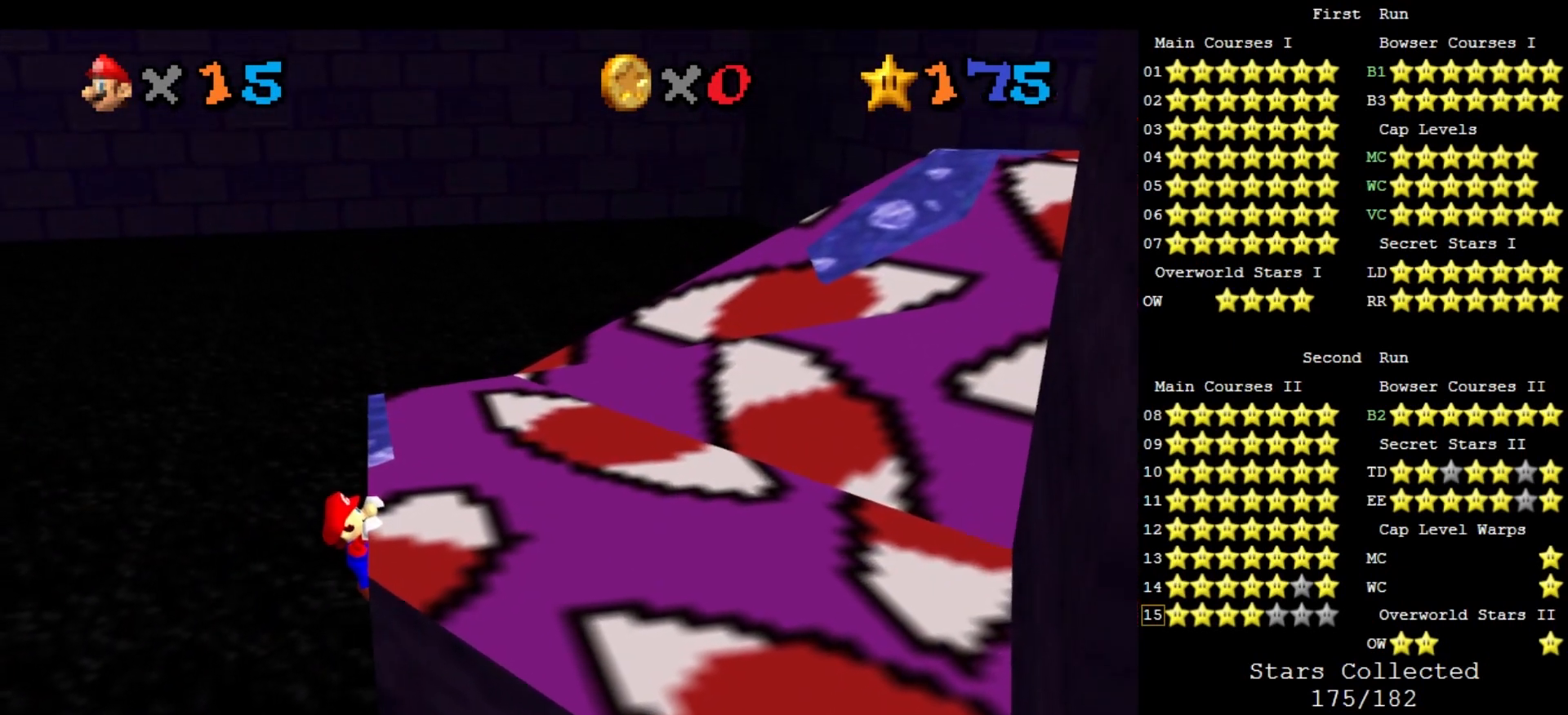
{"buttons": [], "left_stick": "up-right", "events": []}
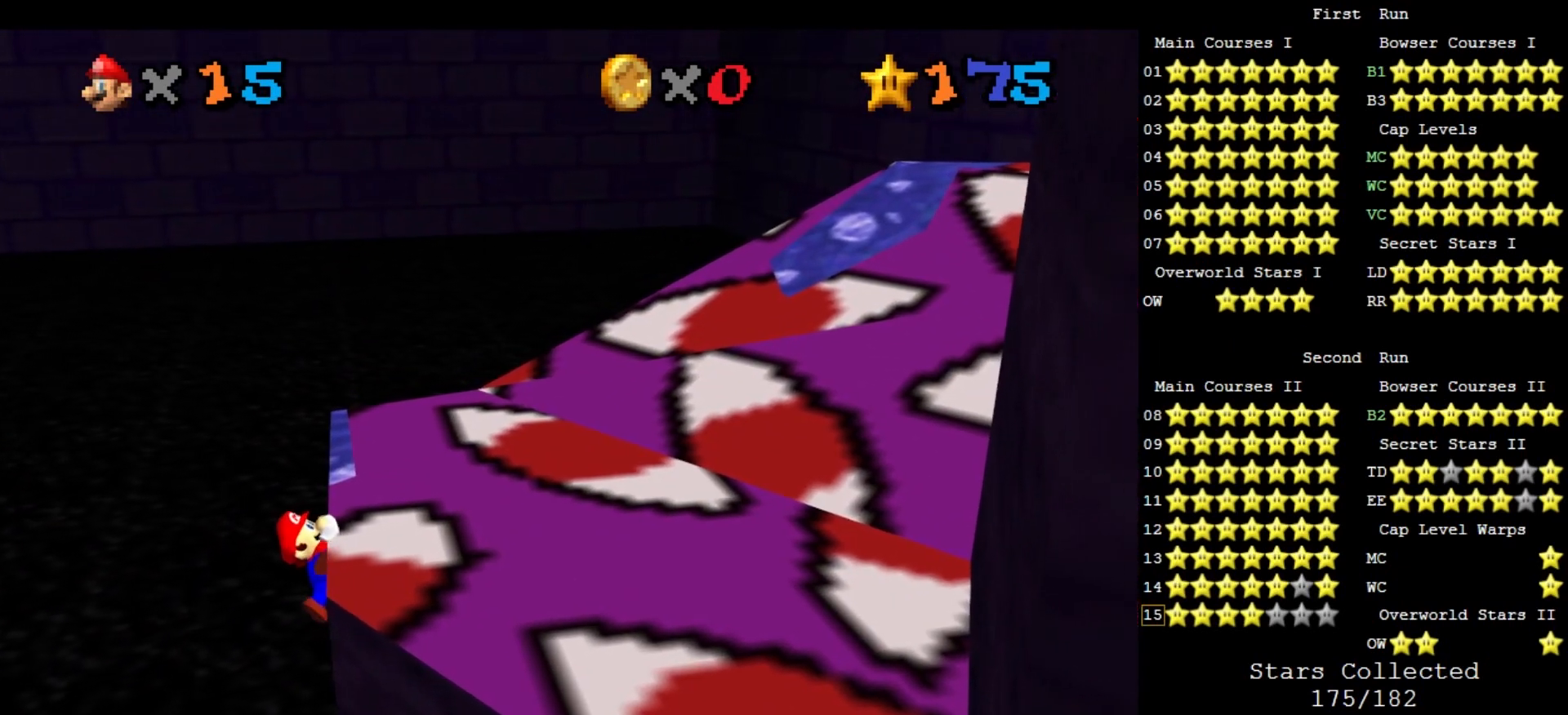
{"buttons": [], "left_stick": "center", "events": [[300, "left_stick", "center"]]}
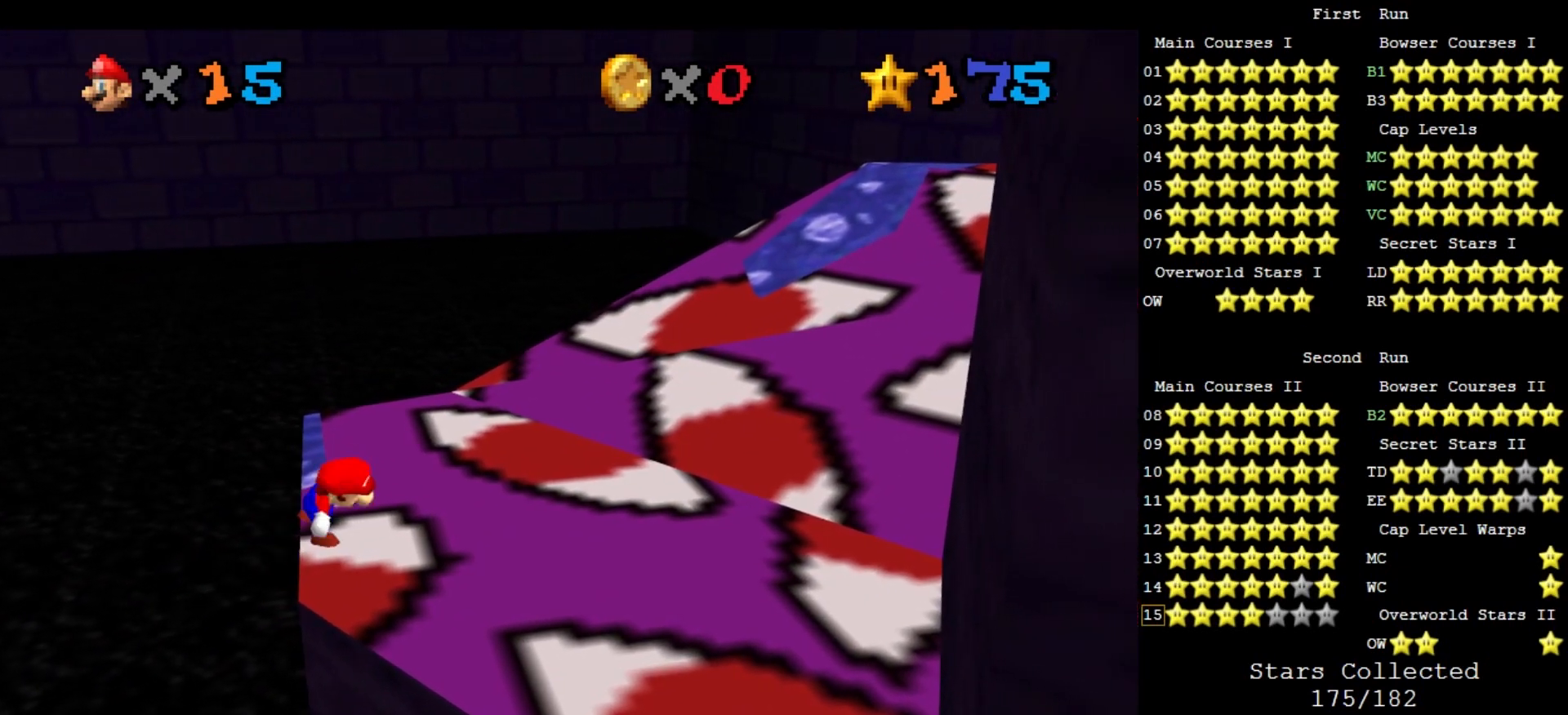
{"buttons": ["A"], "left_stick": "up", "events": [[133, "A", "down"], [167, "left_stick", "up-left"], [300, "left_stick", "up"]]}
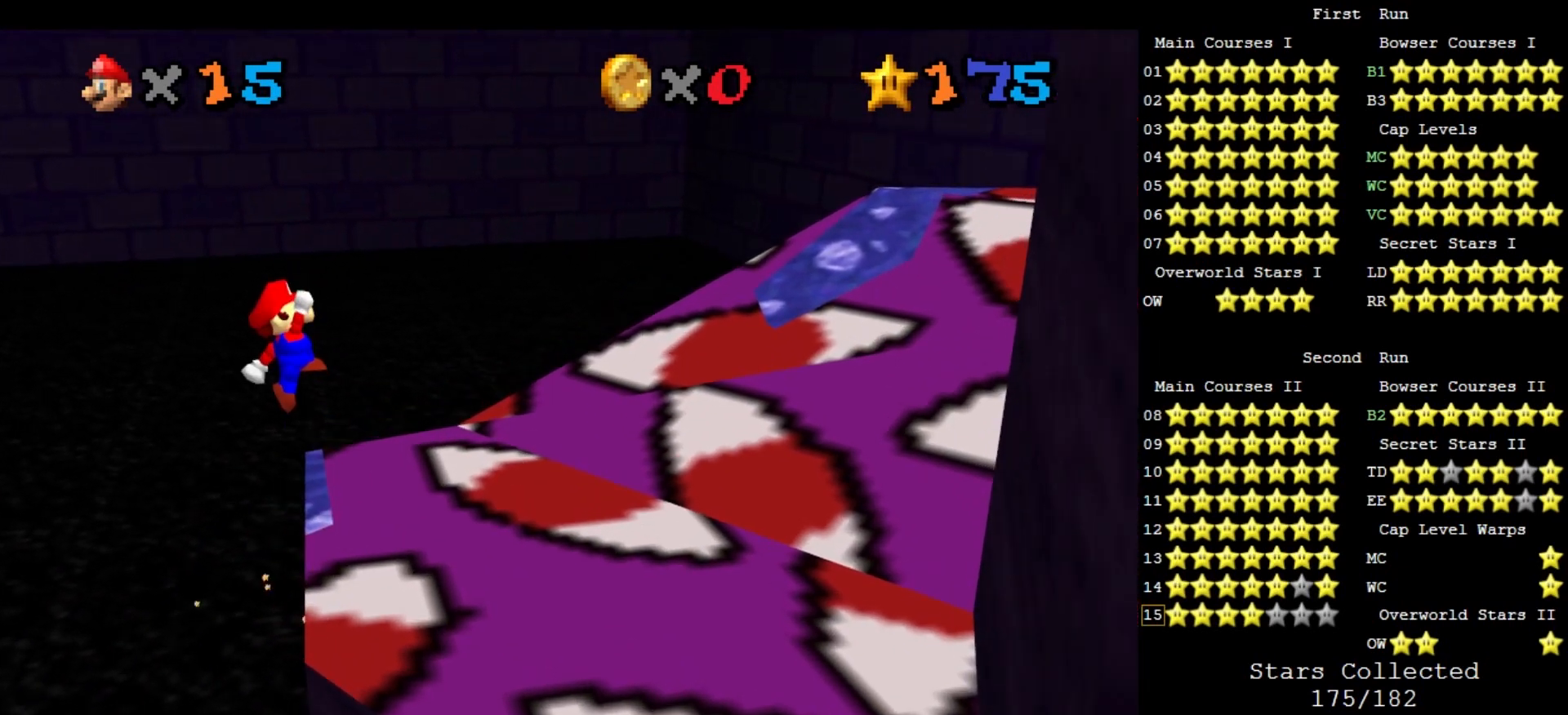
{"buttons": [], "left_stick": "up", "events": [[33, "B", "down"], [100, "A", "up"], [100, "B", "up"]]}
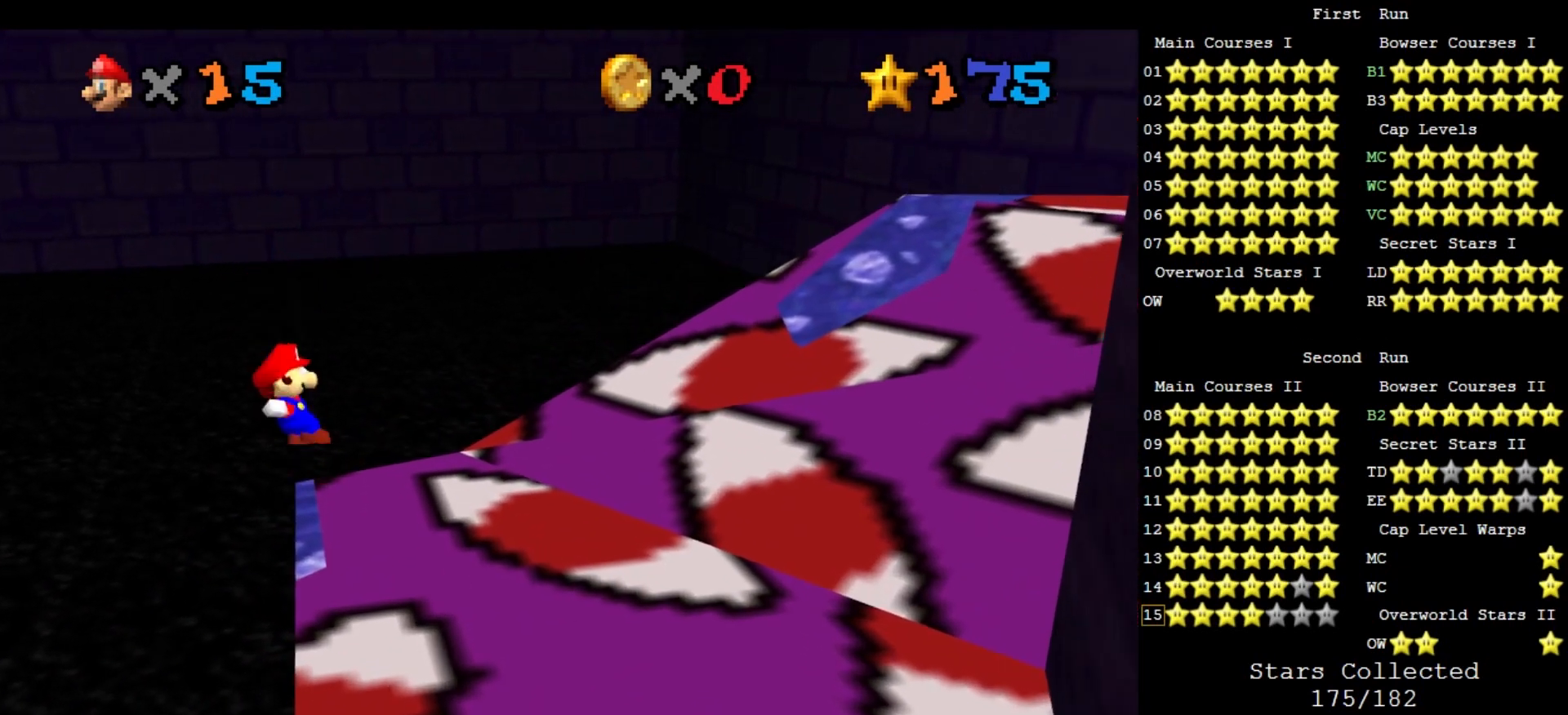
{"buttons": [], "left_stick": "up", "events": [[200, "A", "down"], [333, "A", "up"]]}
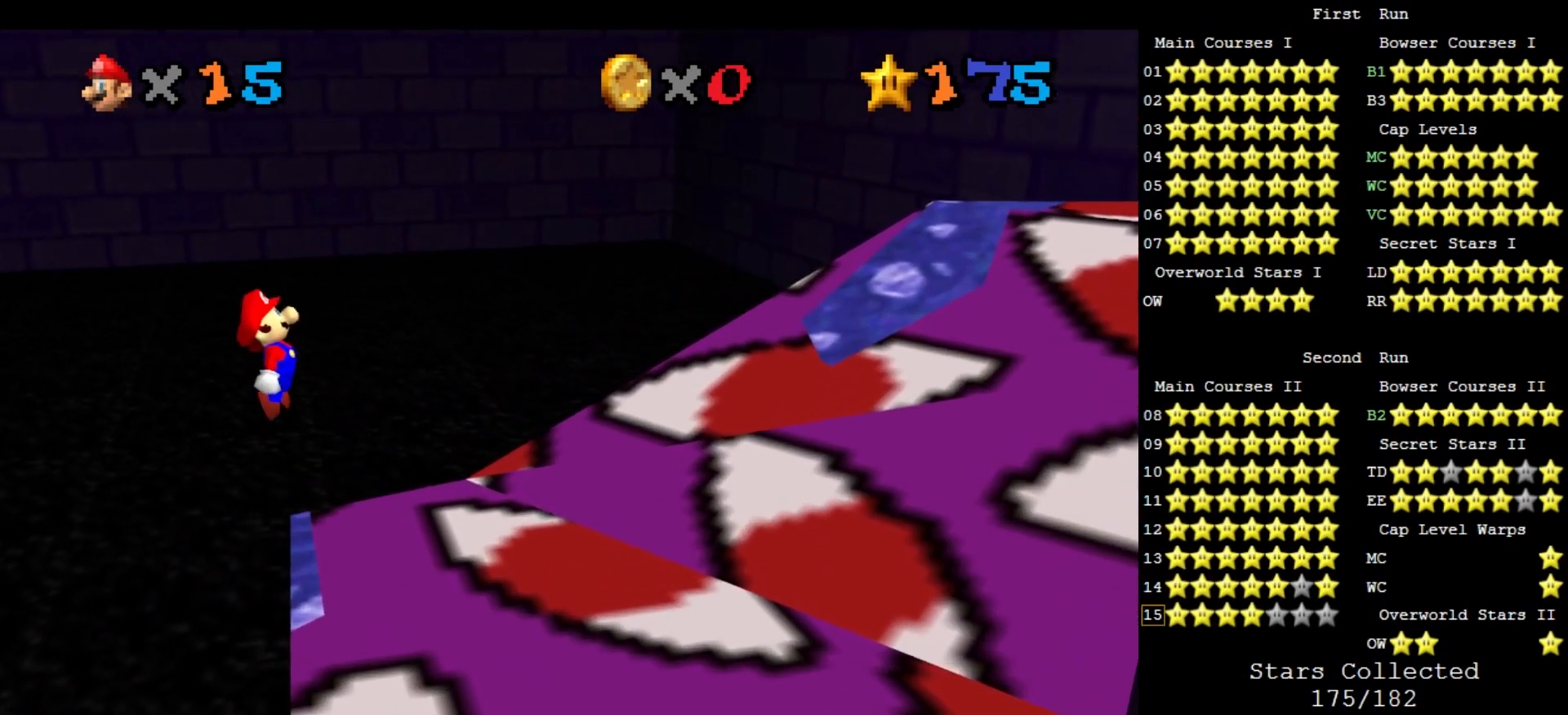
{"buttons": ["C_DOWN", "C_LEFT"], "left_stick": "center", "events": [[267, "C_DOWN", "down"], [267, "C_LEFT", "down"], [333, "C_DOWN", "up"], [333, "C_LEFT", "up"], [367, "left_stick", "center"], [433, "C_DOWN", "down"], [433, "C_LEFT", "down"]]}
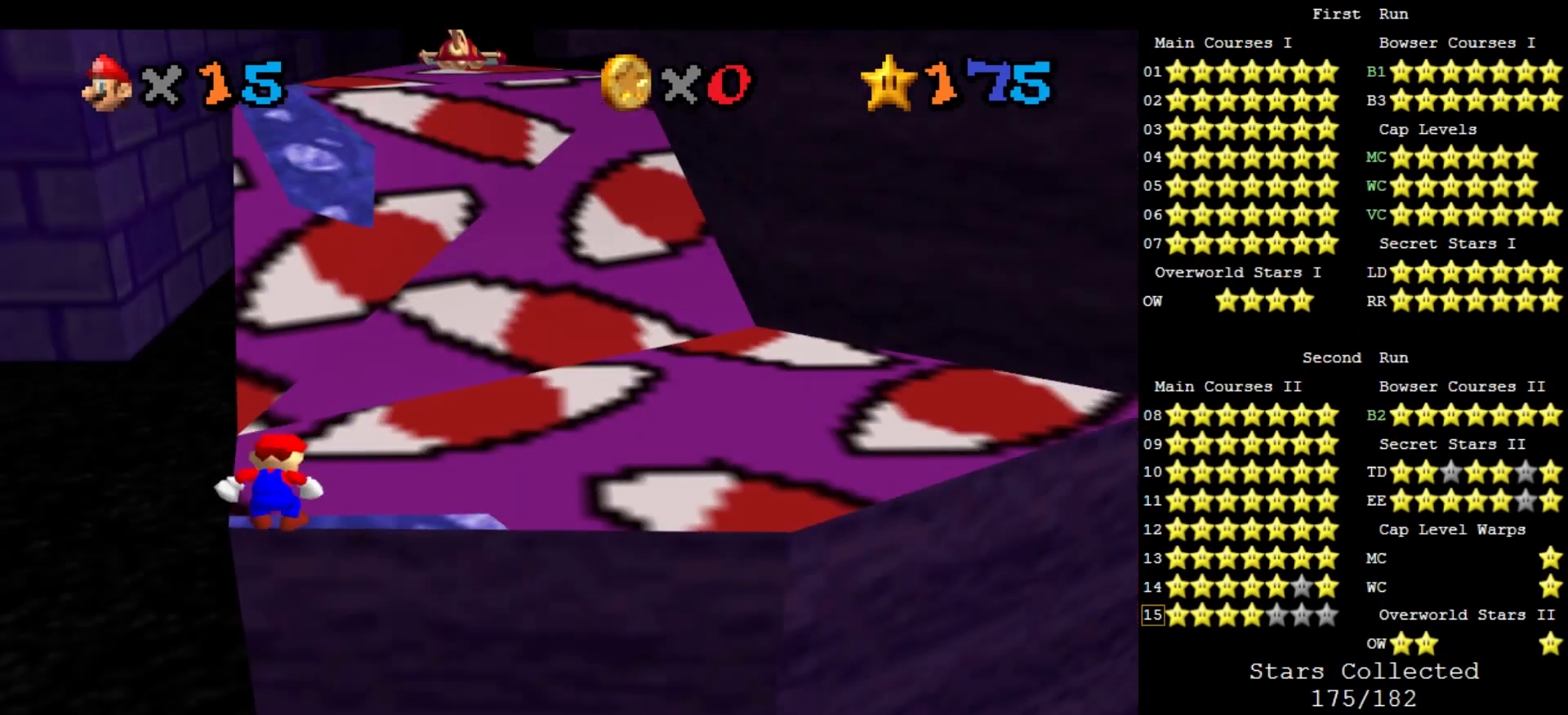
{"buttons": ["DPAD_RIGHT"], "left_stick": "center", "events": [[33, "C_DOWN", "up"], [33, "C_LEFT", "up"], [33, "DPAD_RIGHT", "down"]]}
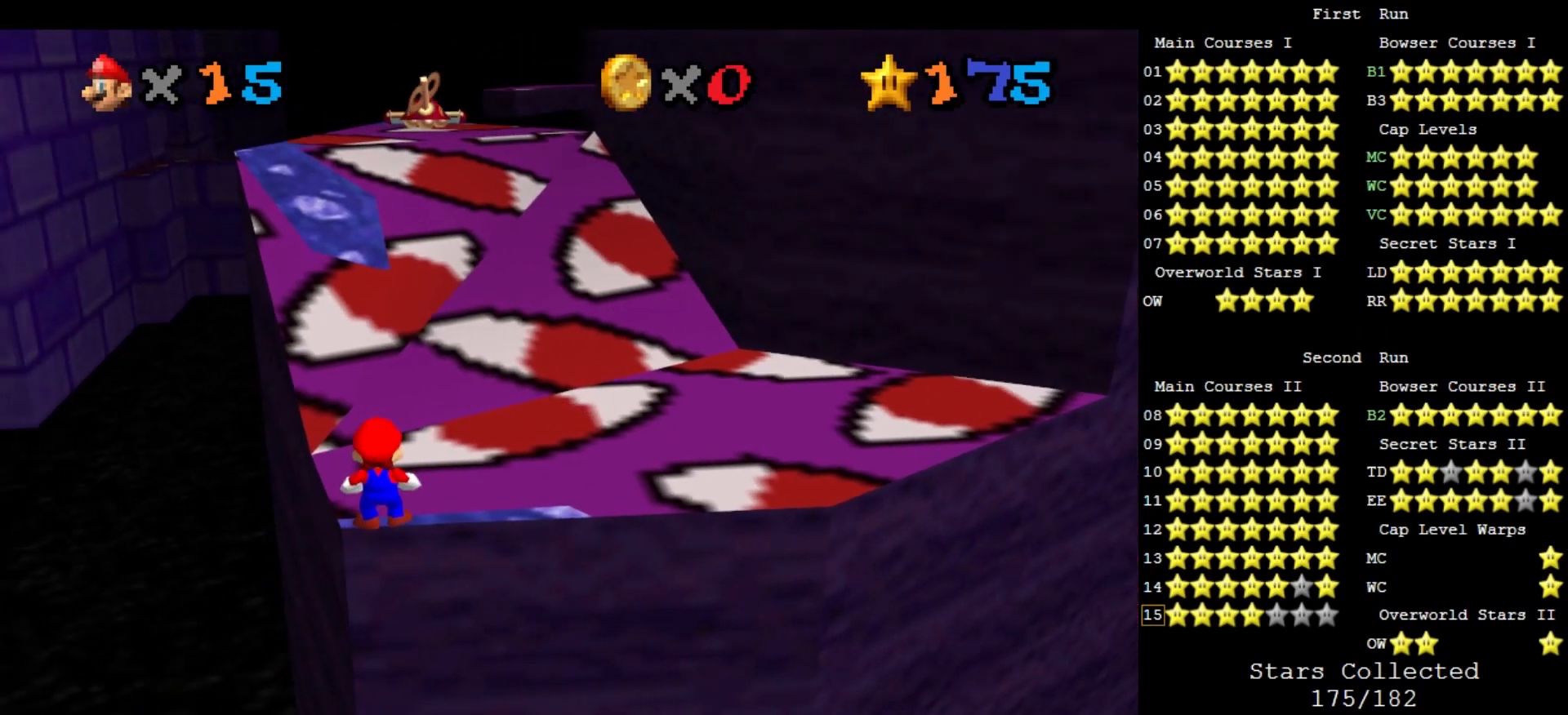
{"buttons": ["DPAD_RIGHT"], "left_stick": "center", "events": []}